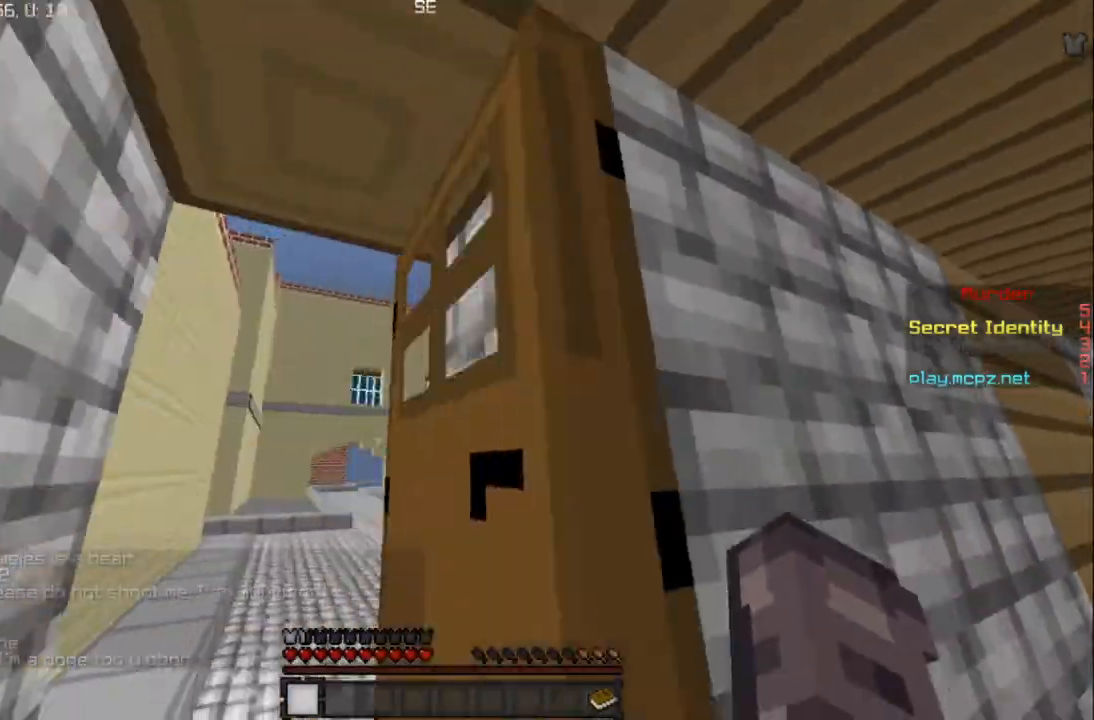
Gameplay with keyboard and mouse; each line is a JSON object with the keys and mouse buttons held at the frame after it. "events" lists presses ("down") and releases ("up") of "a", "d", "s", "w", "mouse_left" and "mouse_right" between this image and that frame as [ms after this image, input, new state], when the widget could be followed in between. "mouse_left", "mouse_right" = the "left", "right" buttons of the "mouse" list. No other keys are recorded. Fast repeated clicks can show as one long hold. Mouse movement is not recorded.
{"keys": ["w"], "mouse": [], "events": [[133, "a", "up"]]}
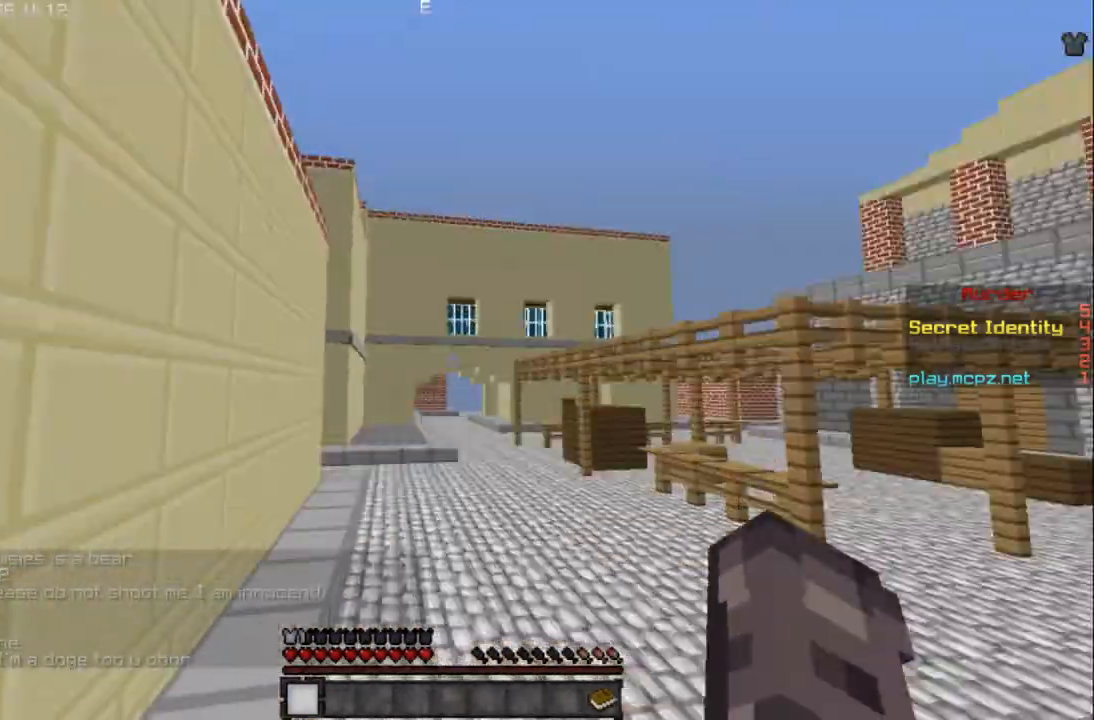
{"keys": ["a", "w"], "mouse": [], "events": [[34, "a", "down"], [234, "a", "up"], [501, "a", "down"]]}
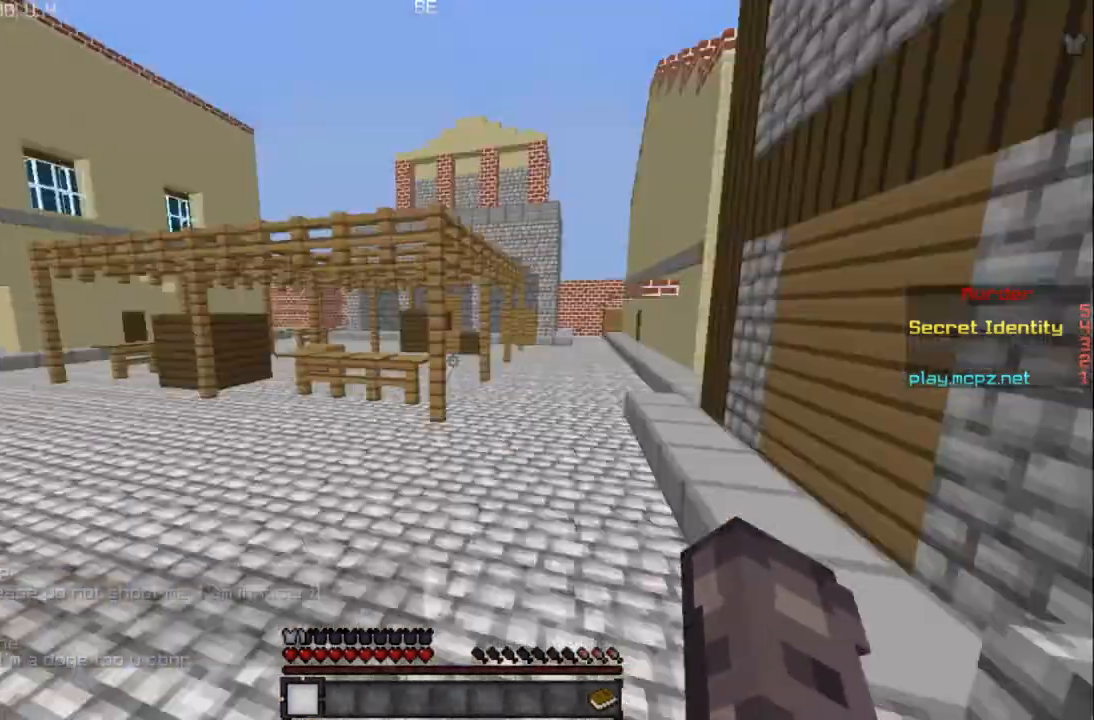
{"keys": ["a"], "mouse": []}
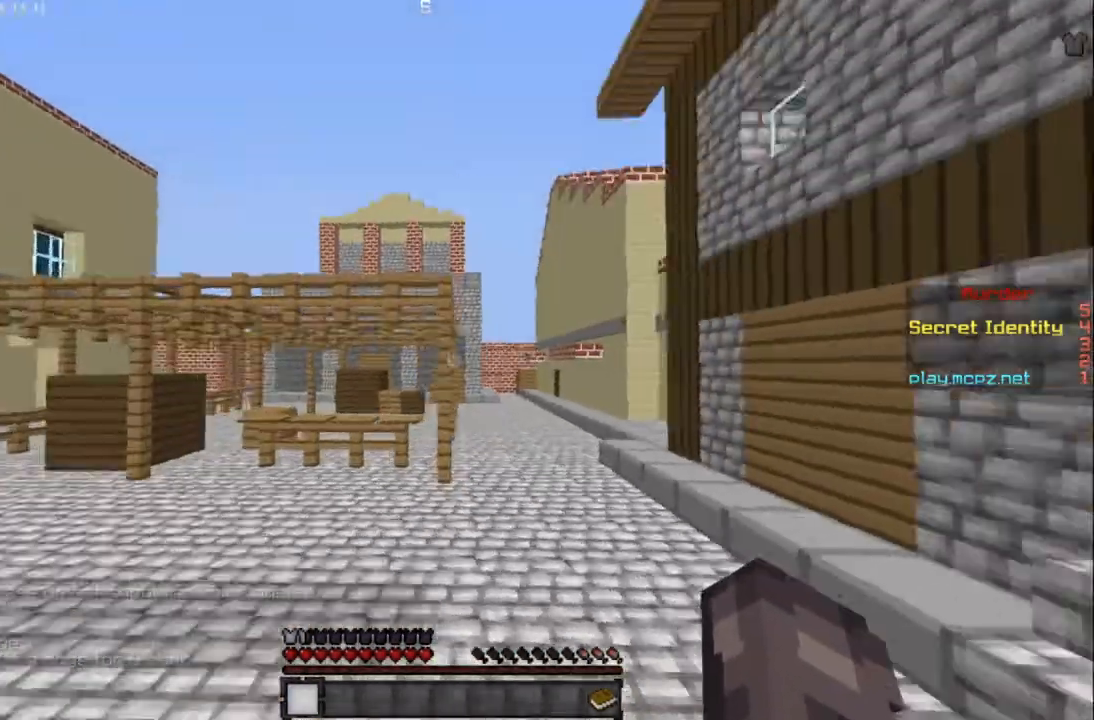
{"keys": ["a", "w"], "mouse": [], "events": [[401, "w", "down"]]}
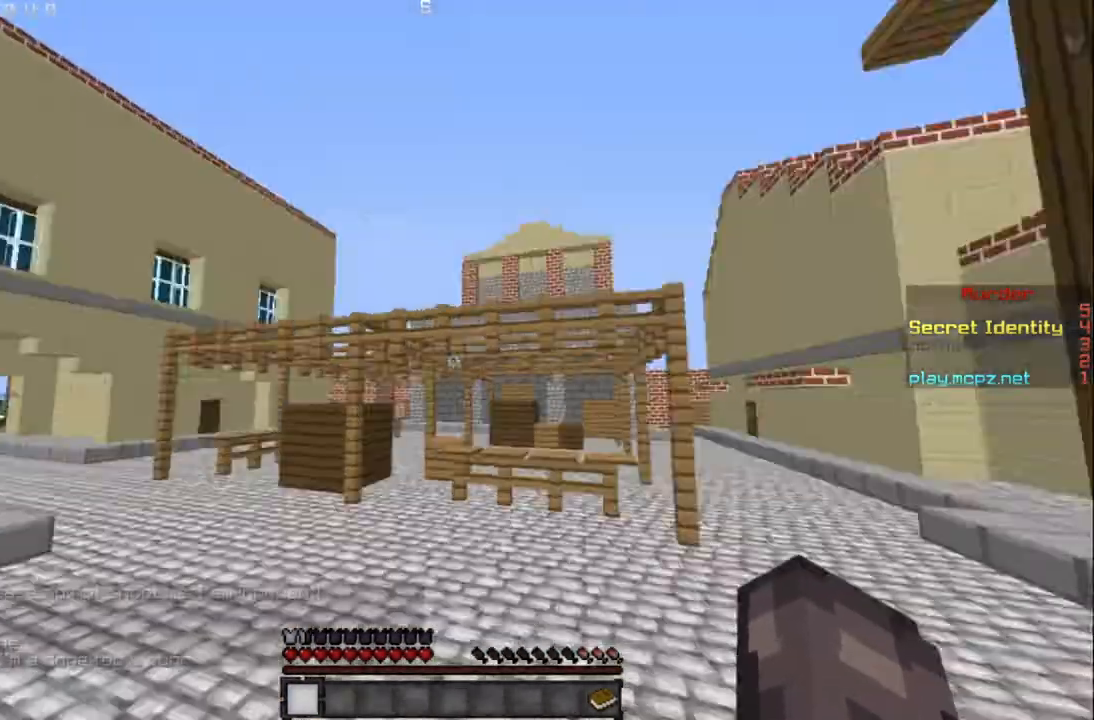
{"keys": ["w"], "mouse": [], "events": [[500, "a", "up"]]}
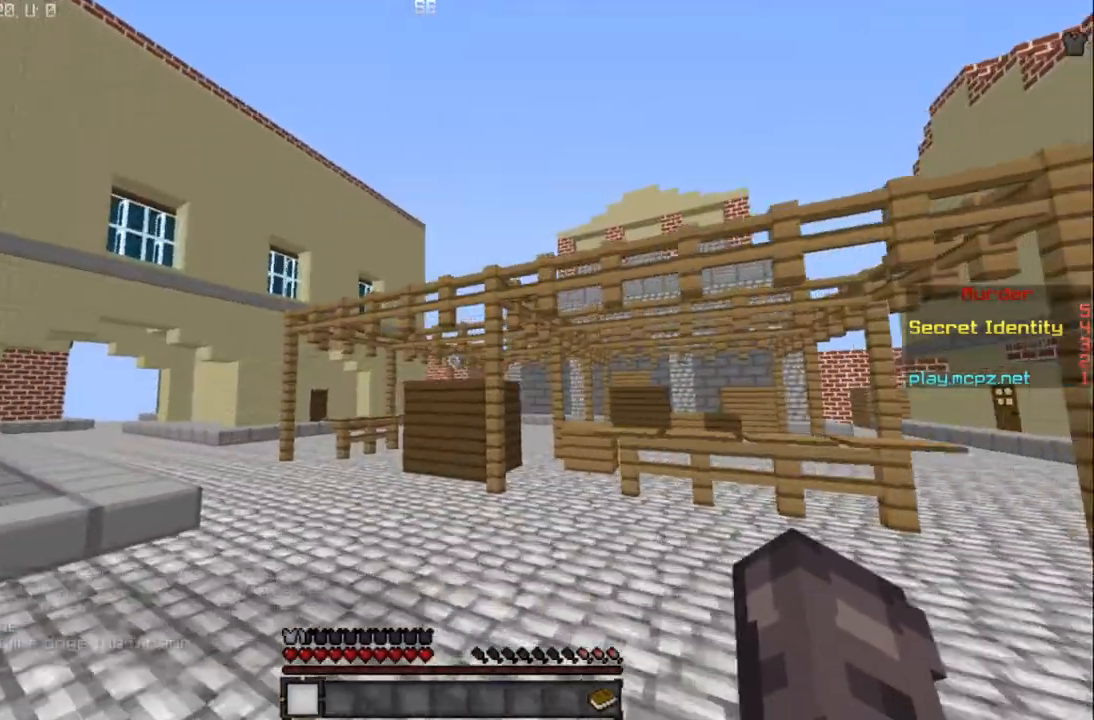
{"keys": ["a", "w"], "mouse": [], "events": [[167, "a", "down"], [267, "a", "up"], [300, "a", "down"]]}
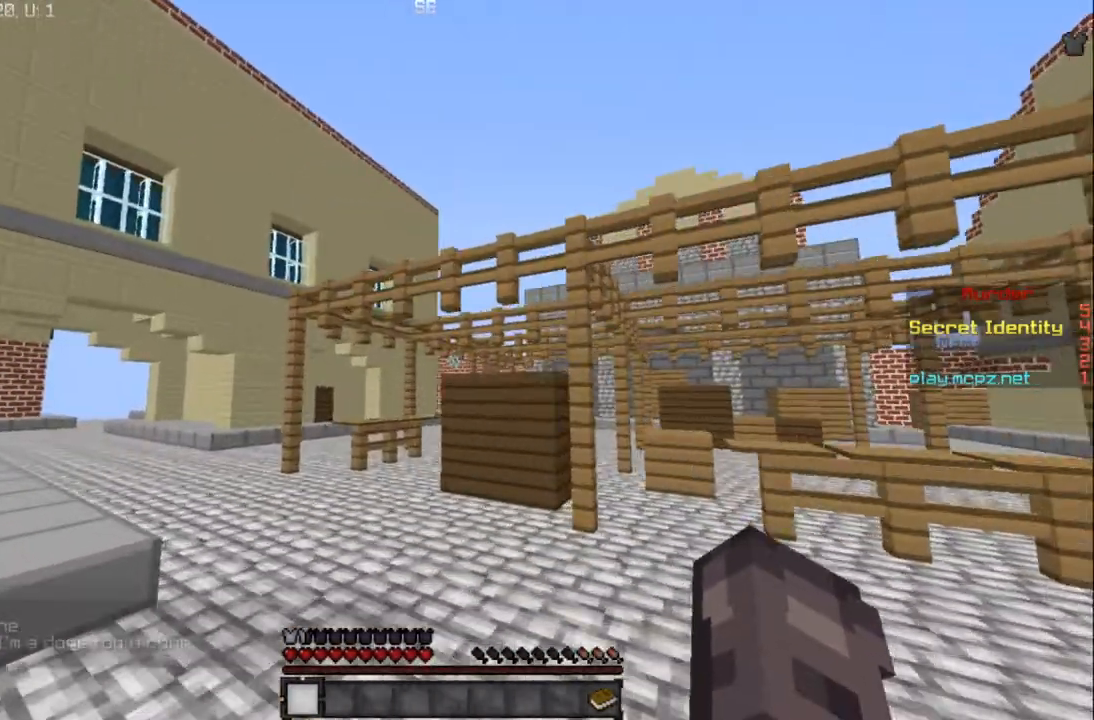
{"keys": ["a", "w"], "mouse": [], "events": []}
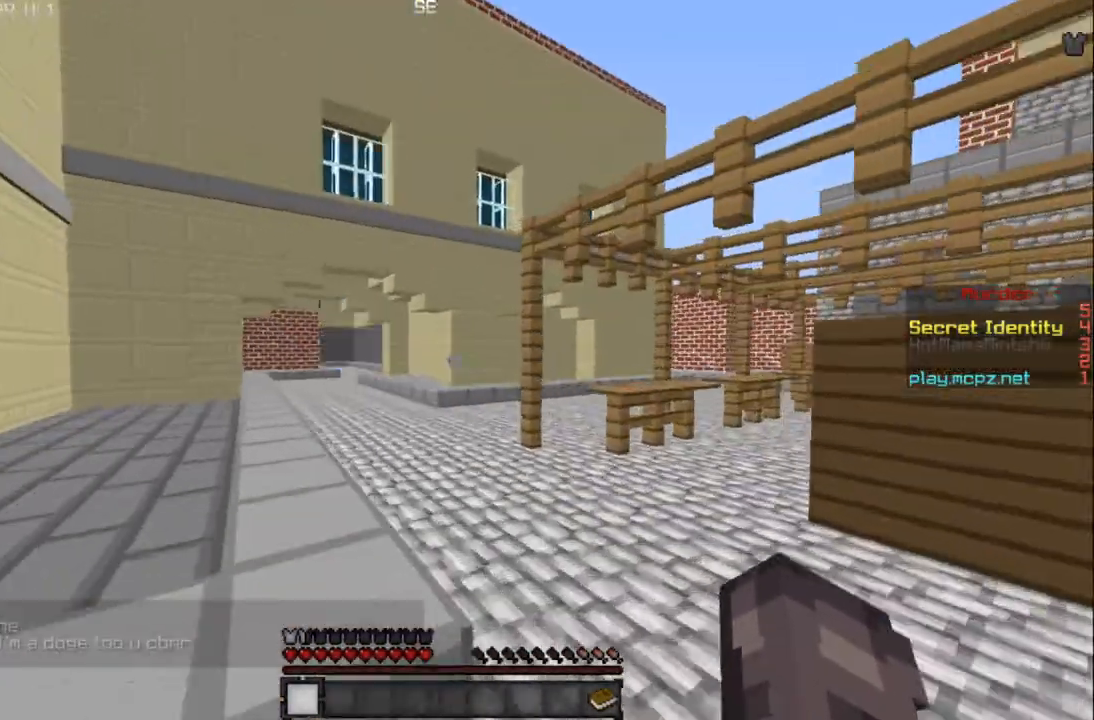
{"keys": ["a", "w"], "mouse": [], "events": [[234, "a", "up"], [467, "a", "down"]]}
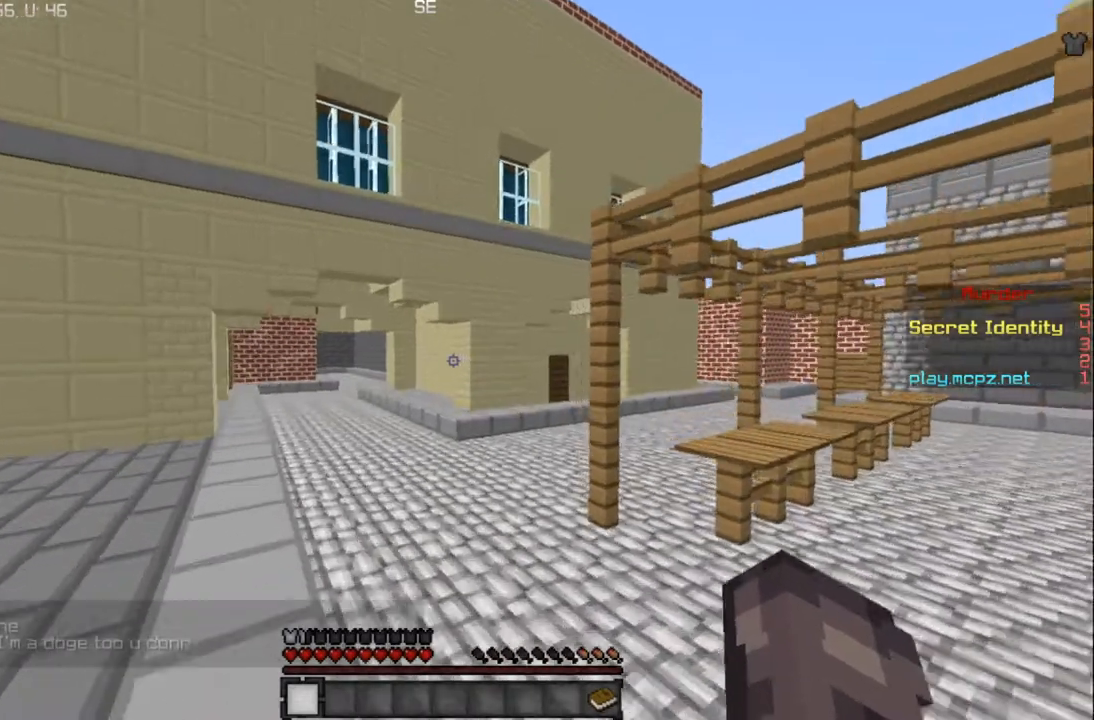
{"keys": ["a", "w"], "mouse": [], "events": []}
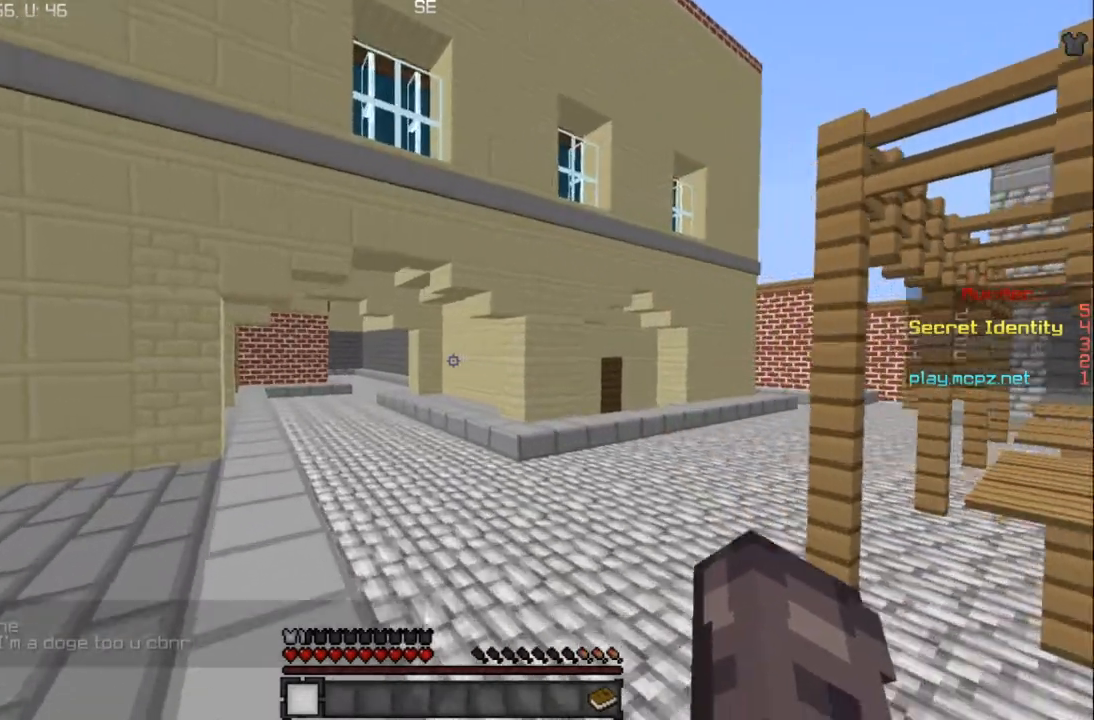
{"keys": ["a", "w"], "mouse": [], "events": [[34, "a", "up"], [300, "a", "down"]]}
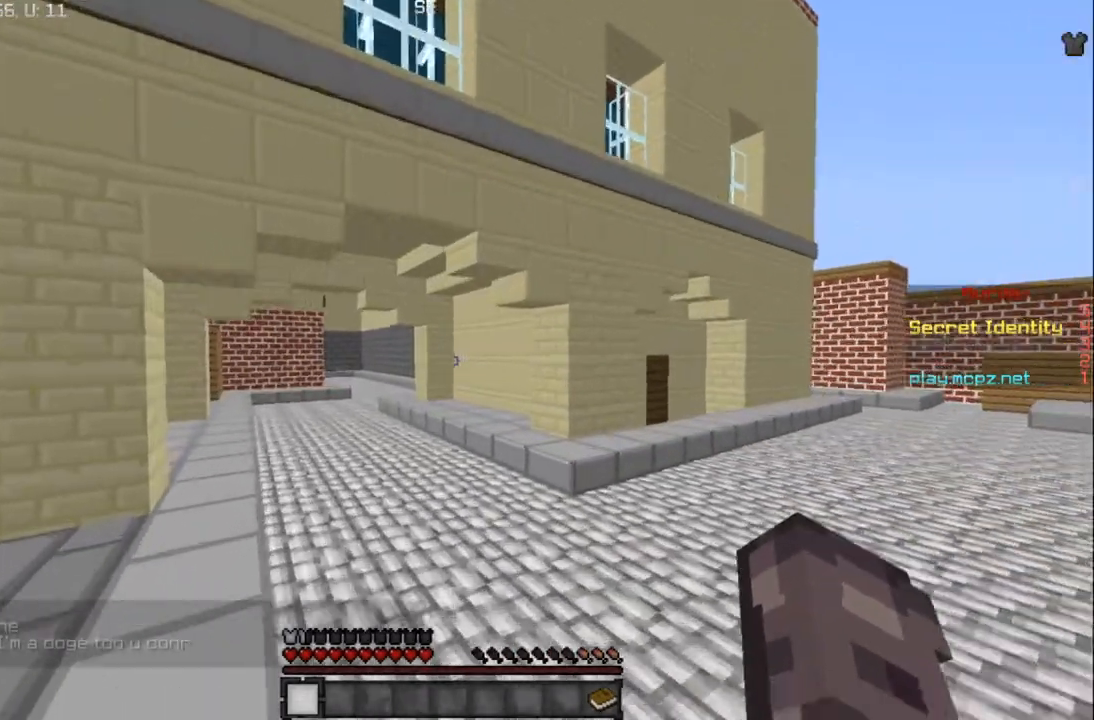
{"keys": ["a", "w"], "mouse": [], "events": []}
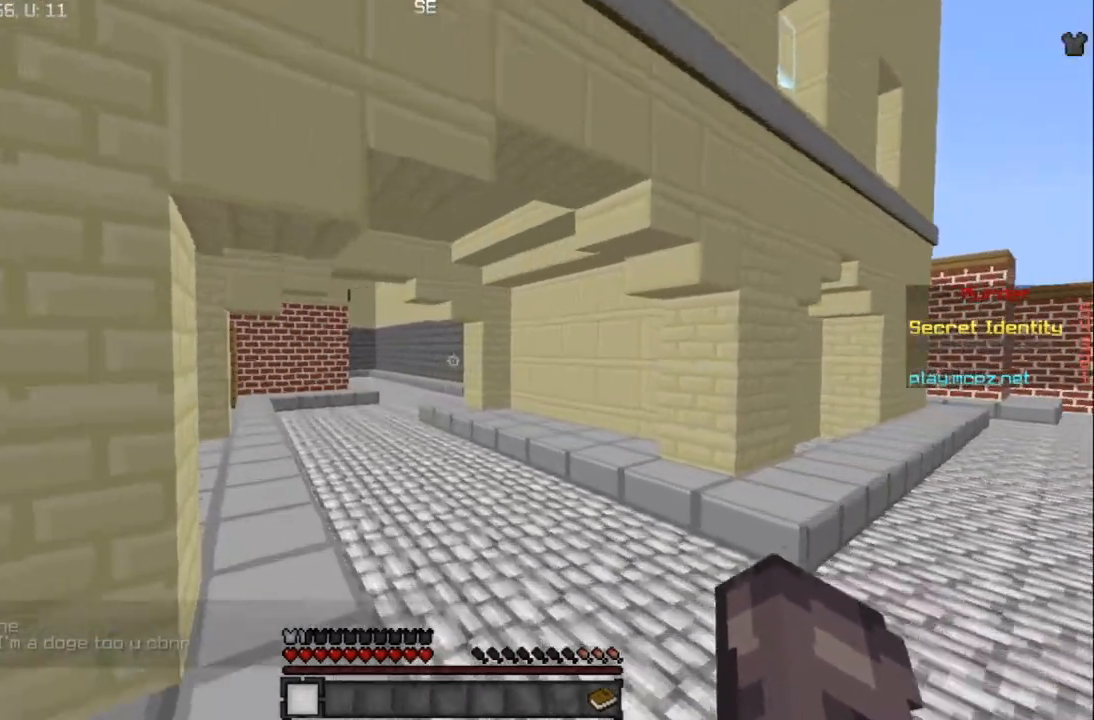
{"keys": ["w"], "mouse": [], "events": [[67, "a", "up"]]}
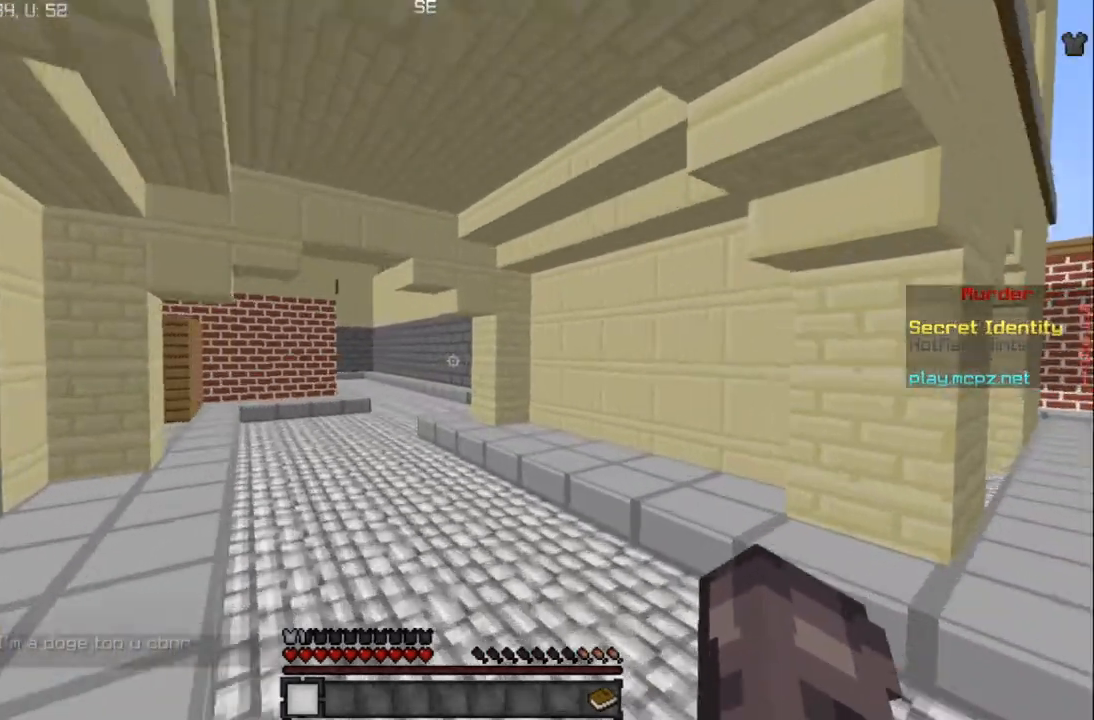
{"keys": ["a", "w"], "mouse": [], "events": [[66, "a", "down"]]}
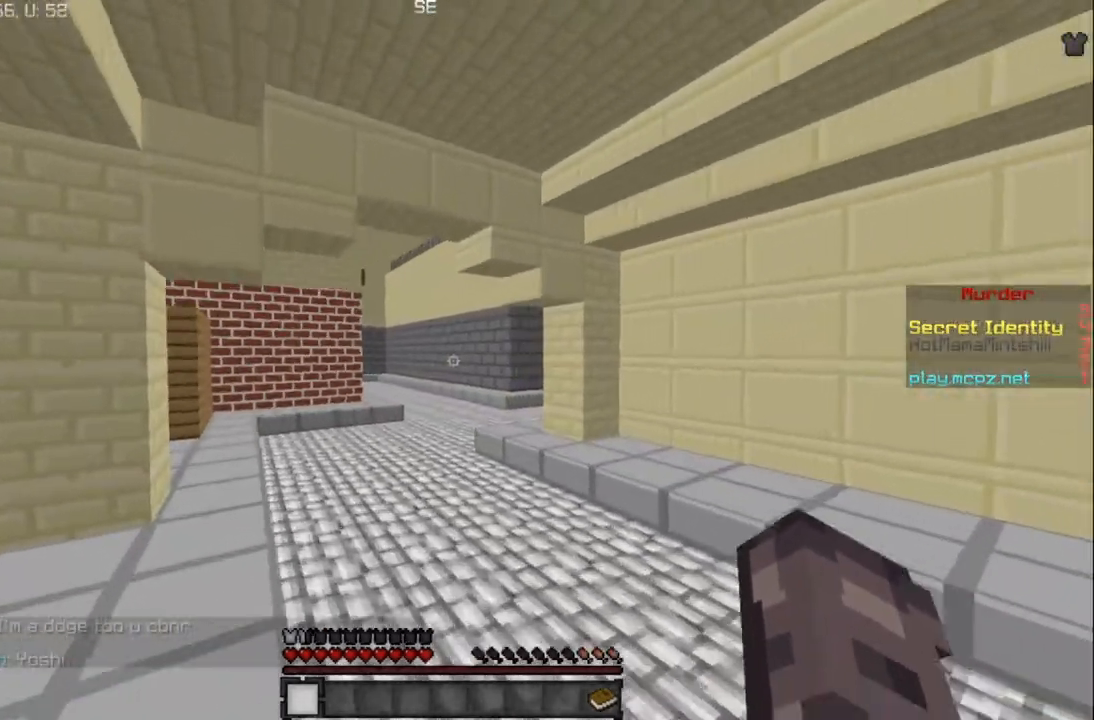
{"keys": ["a"], "mouse": [], "events": [[267, "w", "up"]]}
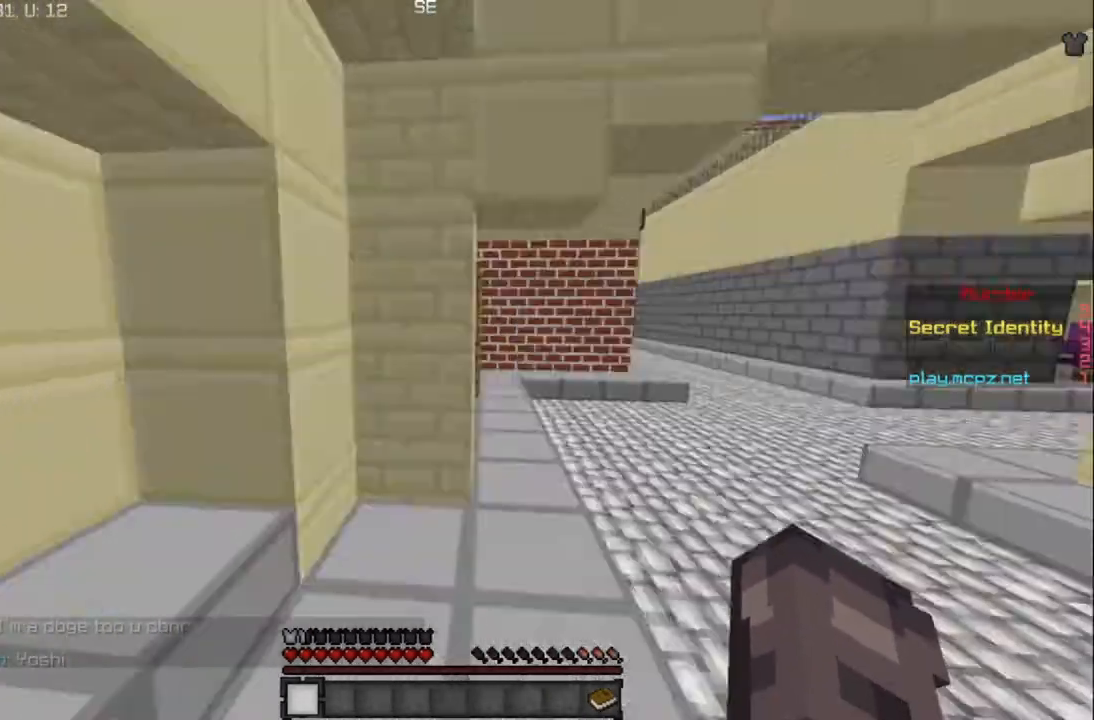
{"keys": ["a"], "mouse": [], "events": [[33, "w", "down"], [167, "a", "up"], [400, "w", "up"], [433, "a", "down"]]}
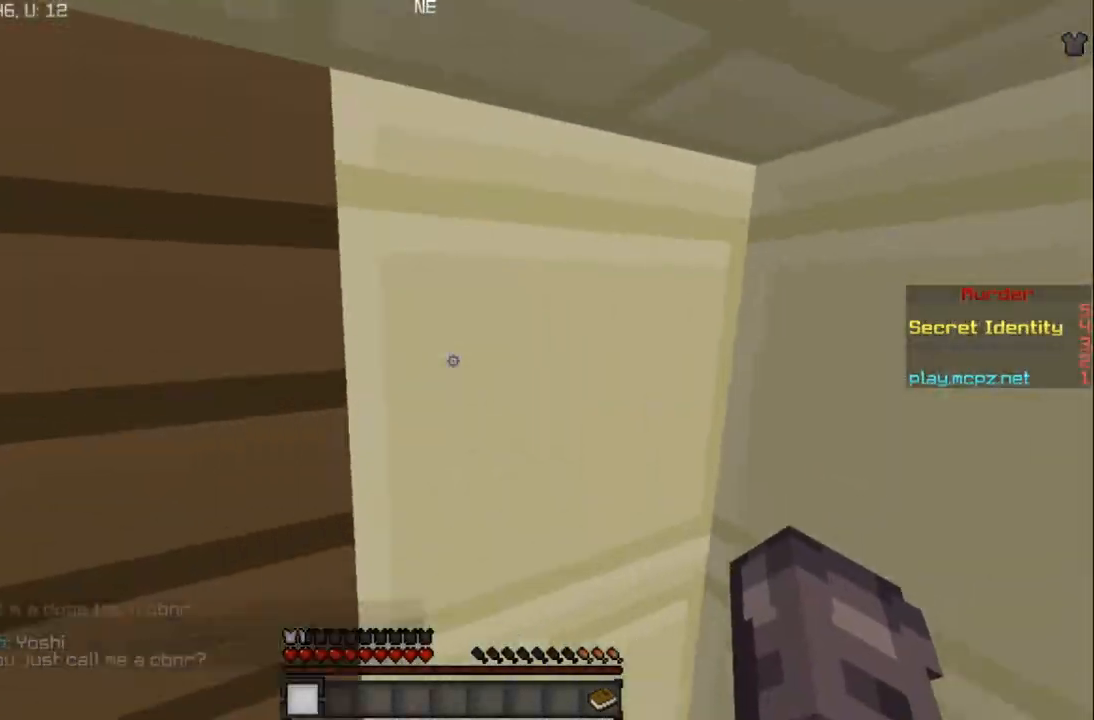
{"keys": ["d"], "mouse": [], "events": [[134, "s", "down"], [234, "a", "up"], [434, "d", "down"], [434, "s", "up"]]}